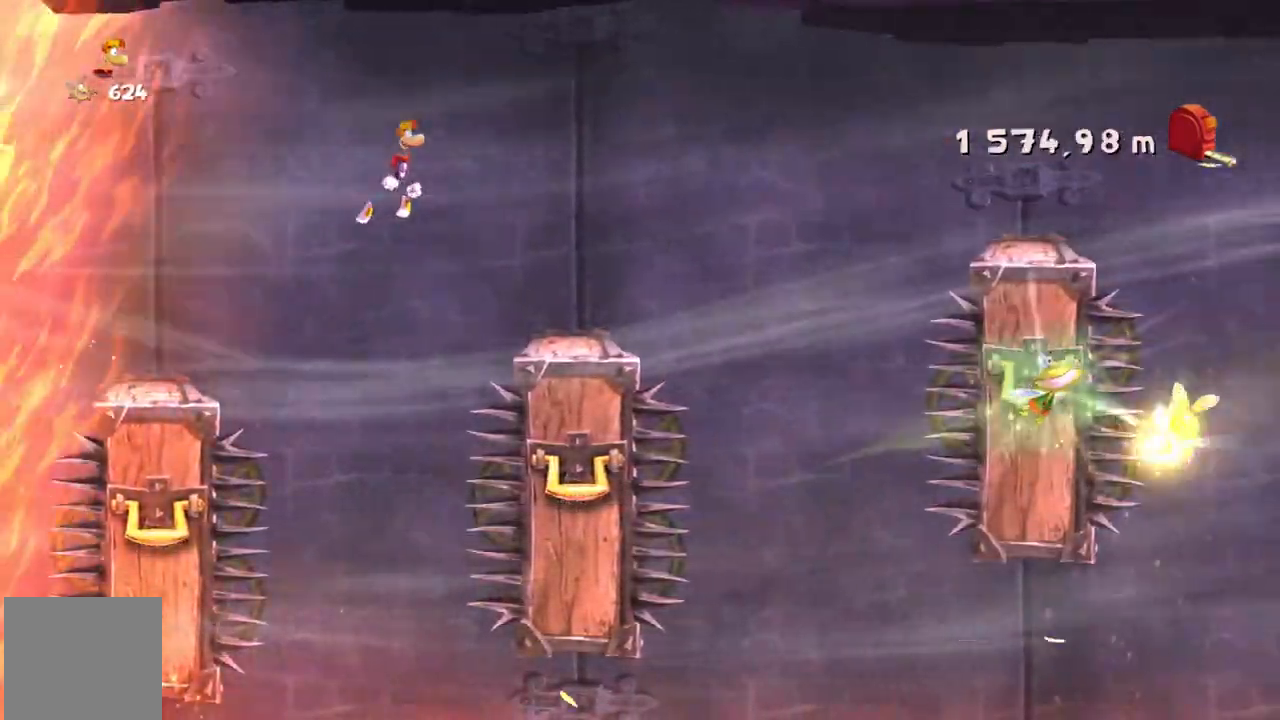
Gameplay with a controller (Xbox layout); each line is a JSON object with the inputs held at the frame after it. "events" lists button and stick changes between this image and that frame as [ms after this image, input, new state], when the widget could be followed in between. Not read: A L3 R3 Y right_stick.
{"buttons": ["R2"], "left_stick": "center", "events": [[100, "B", "up"]]}
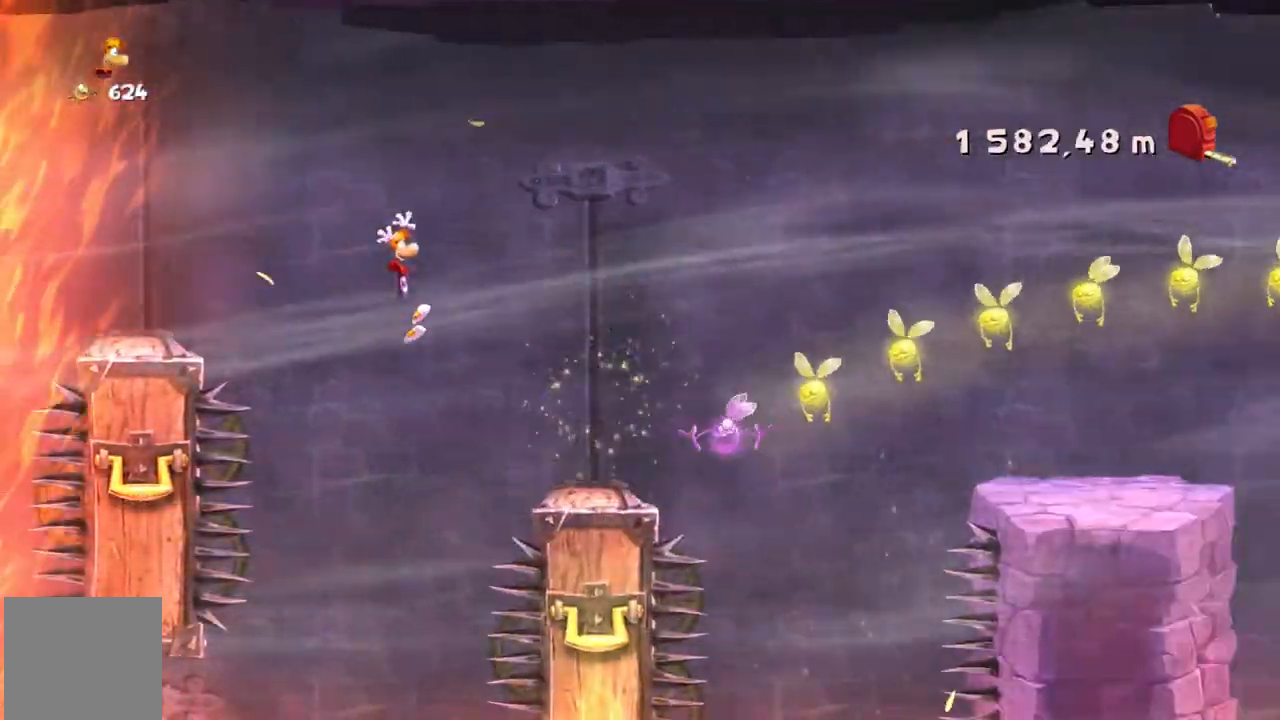
{"buttons": ["R2"], "left_stick": "center", "events": []}
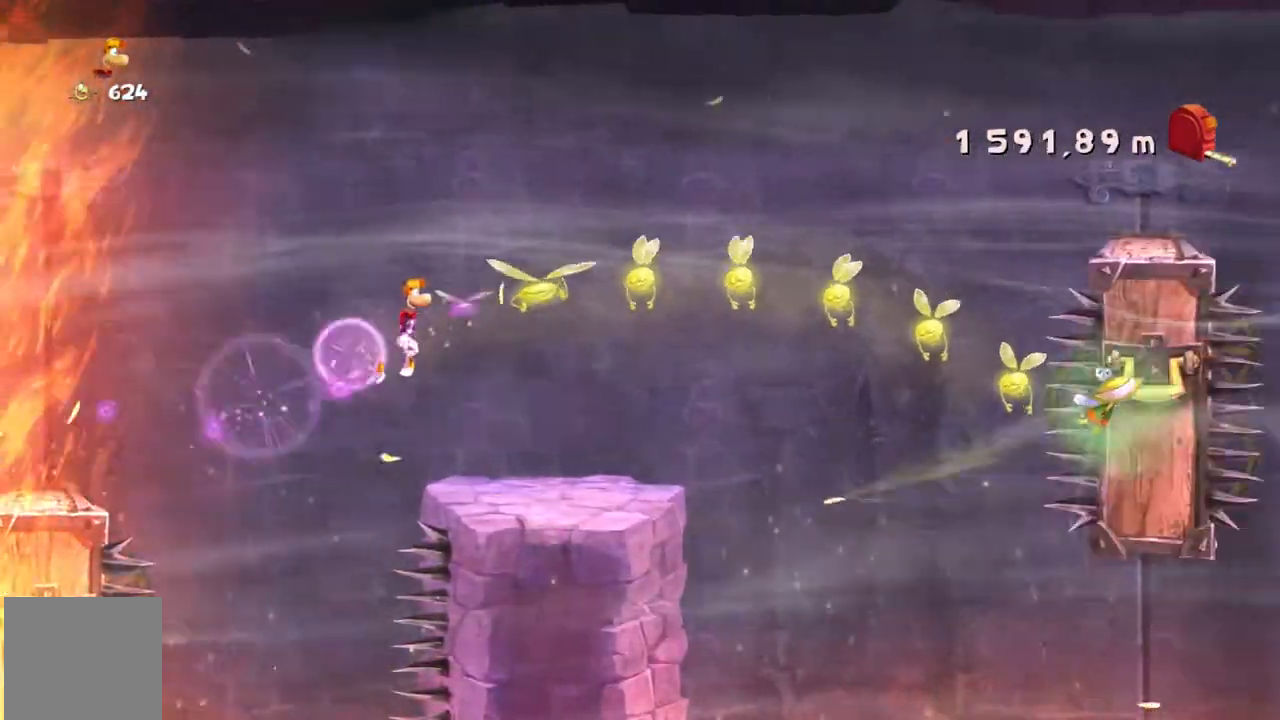
{"buttons": ["R2"], "left_stick": "center", "events": [[166, "X", "down"], [267, "X", "up"]]}
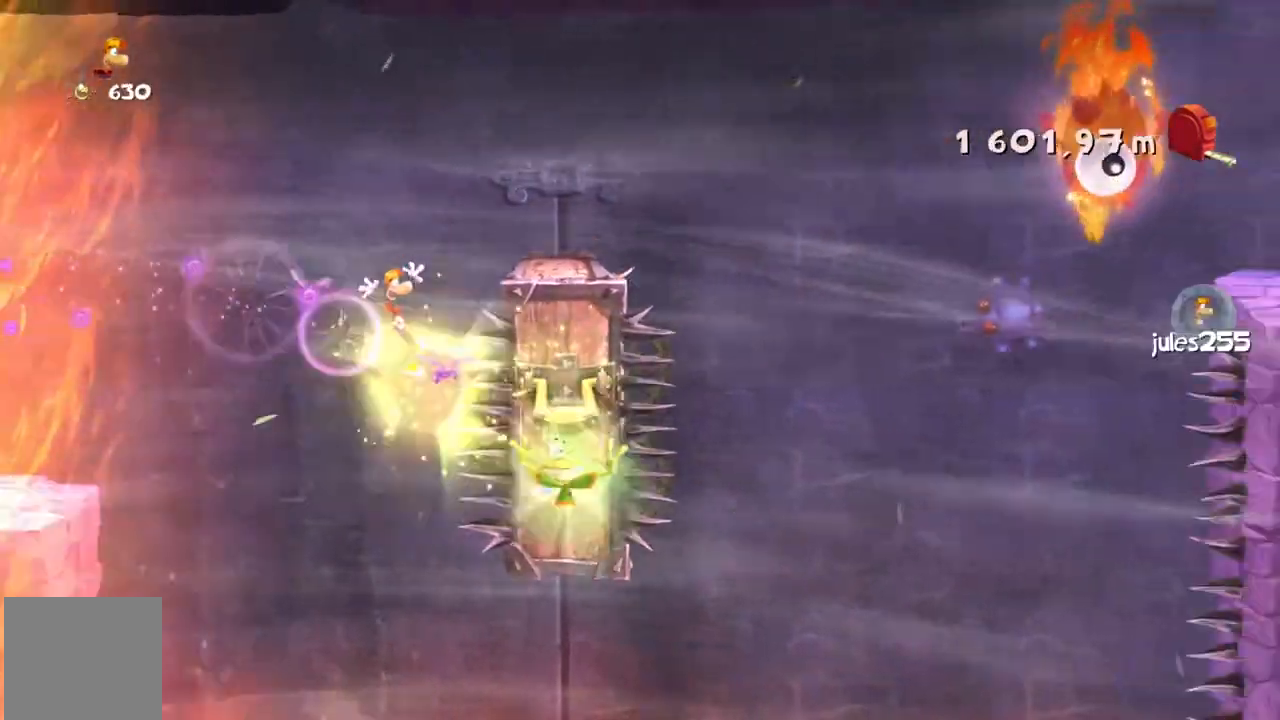
{"buttons": ["R2"], "left_stick": "center", "events": []}
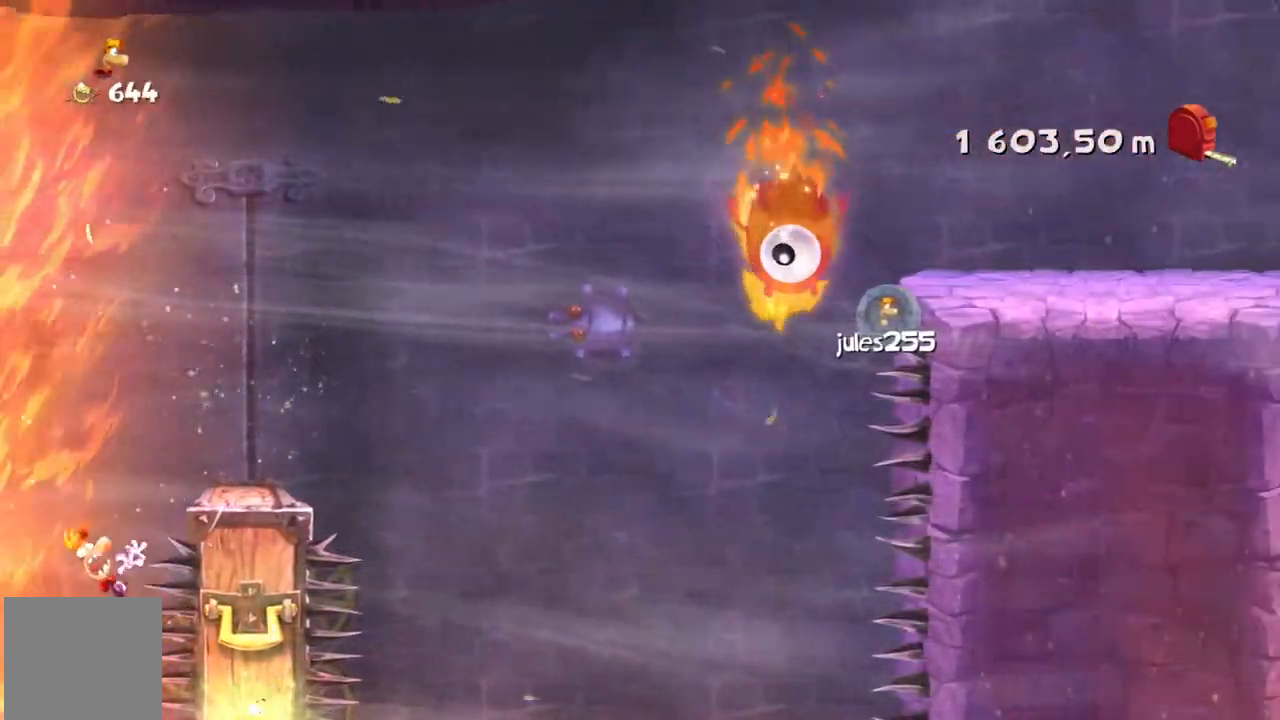
{"buttons": [], "left_stick": "center", "events": [[333, "R2", "up"]]}
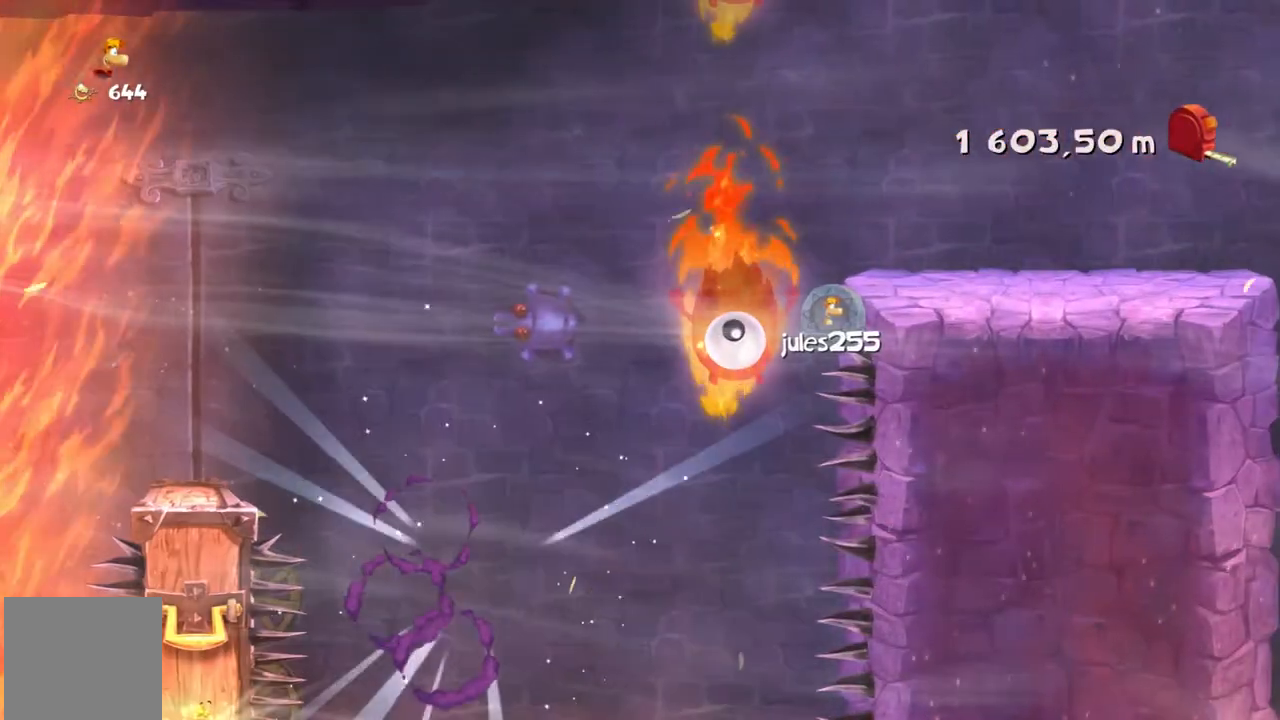
{"buttons": [], "left_stick": "center", "events": []}
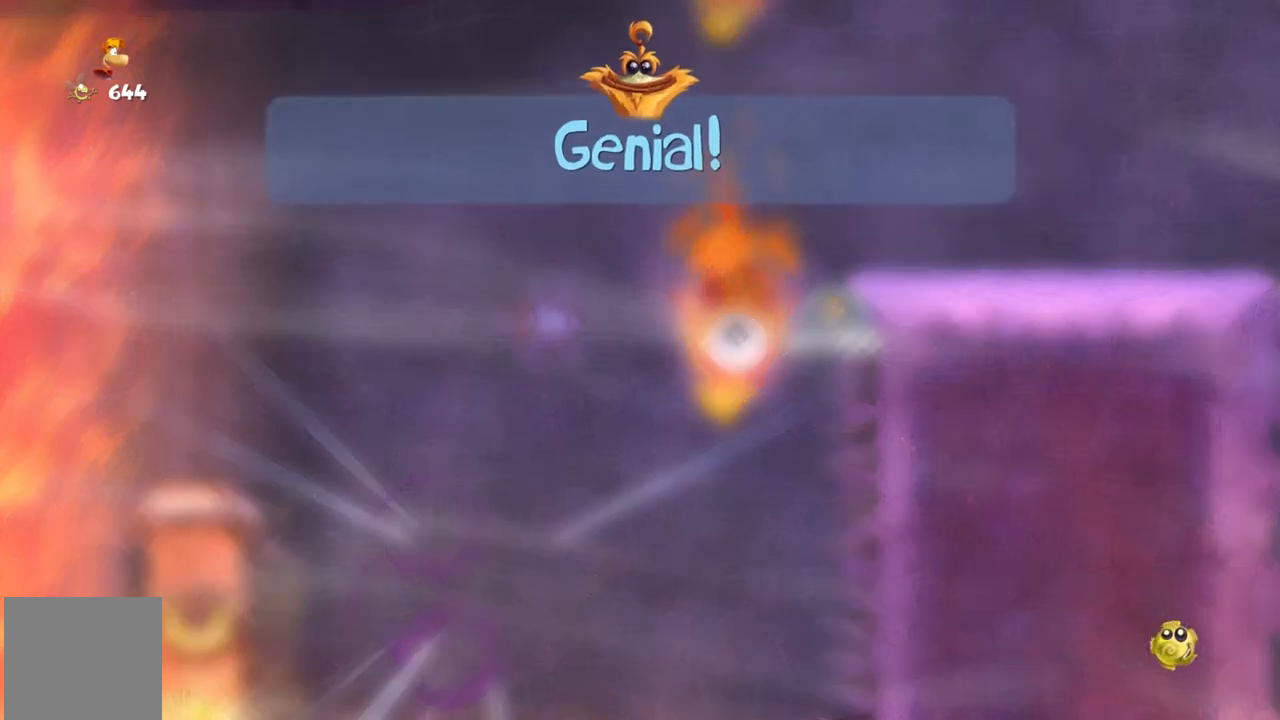
{"buttons": [], "left_stick": "center", "events": []}
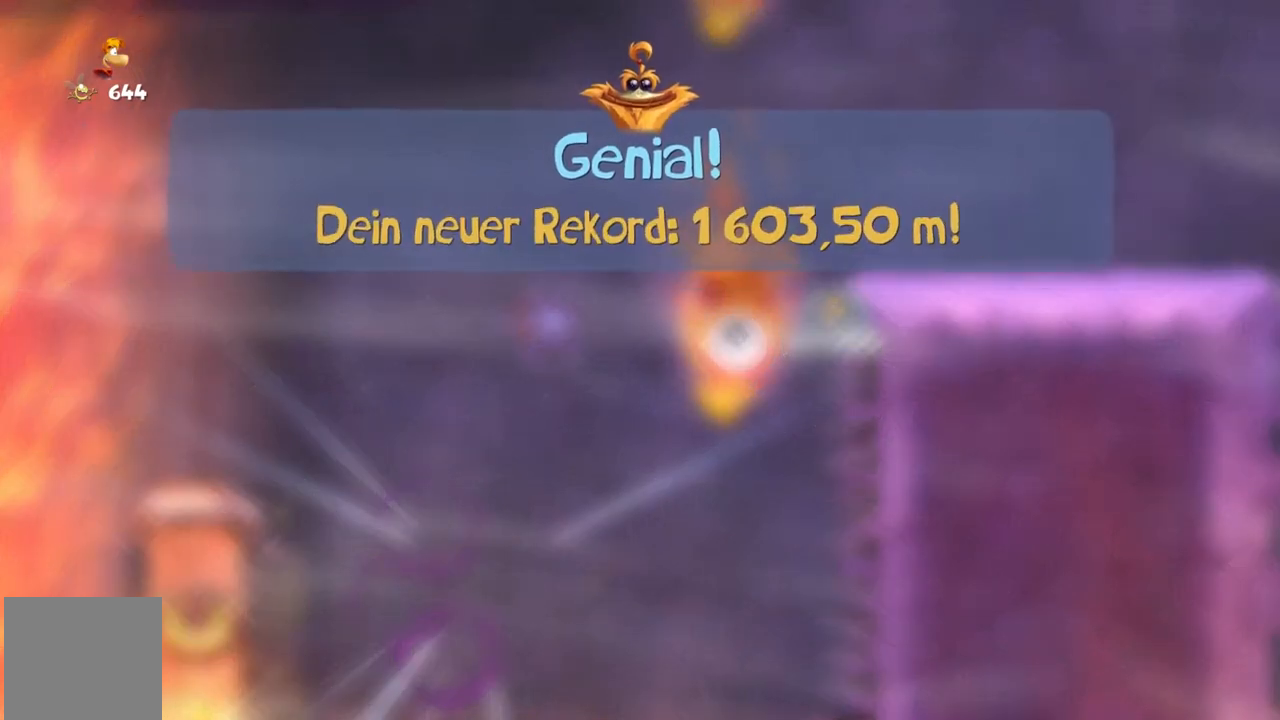
{"buttons": [], "left_stick": "center", "events": []}
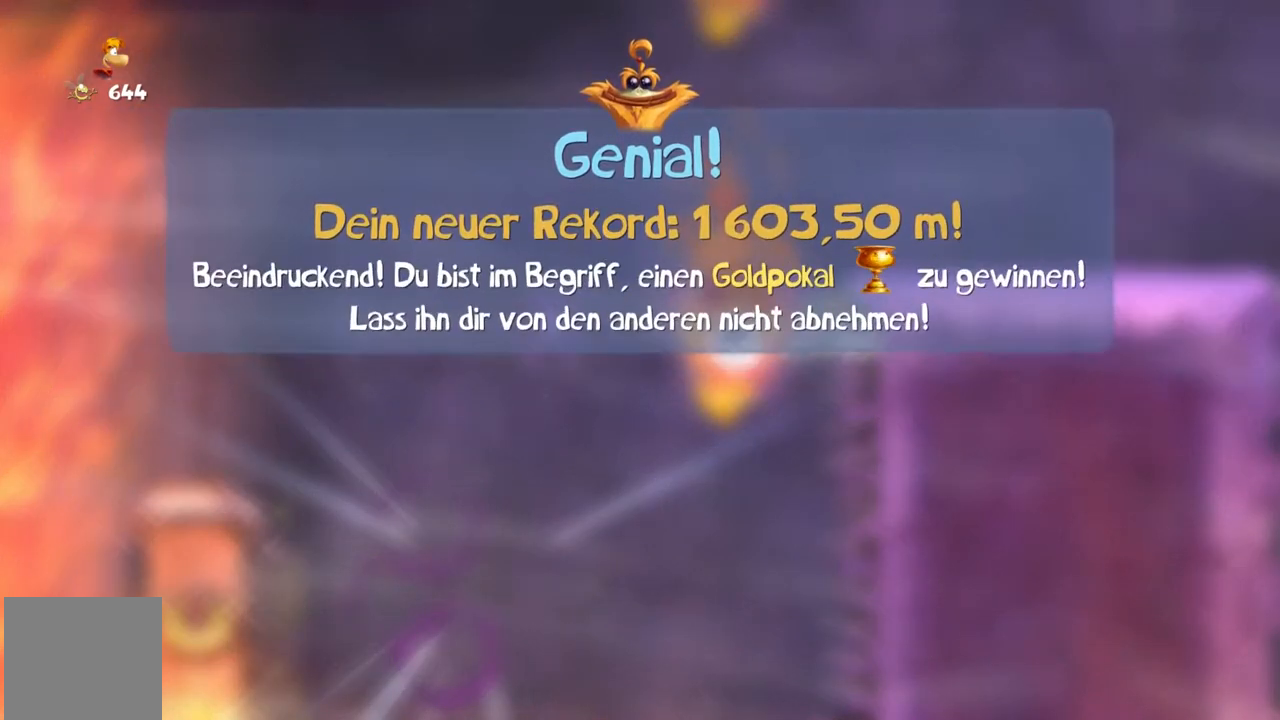
{"buttons": [], "left_stick": "center", "events": []}
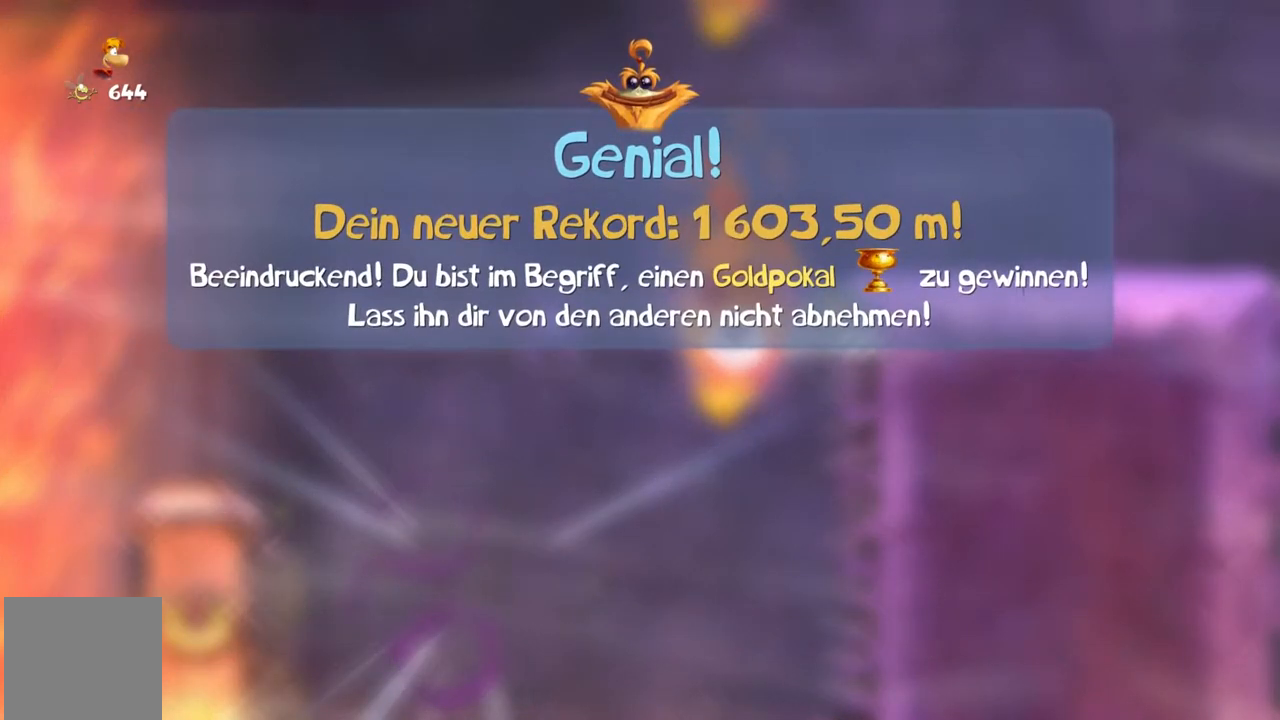
{"buttons": [], "left_stick": "center", "events": []}
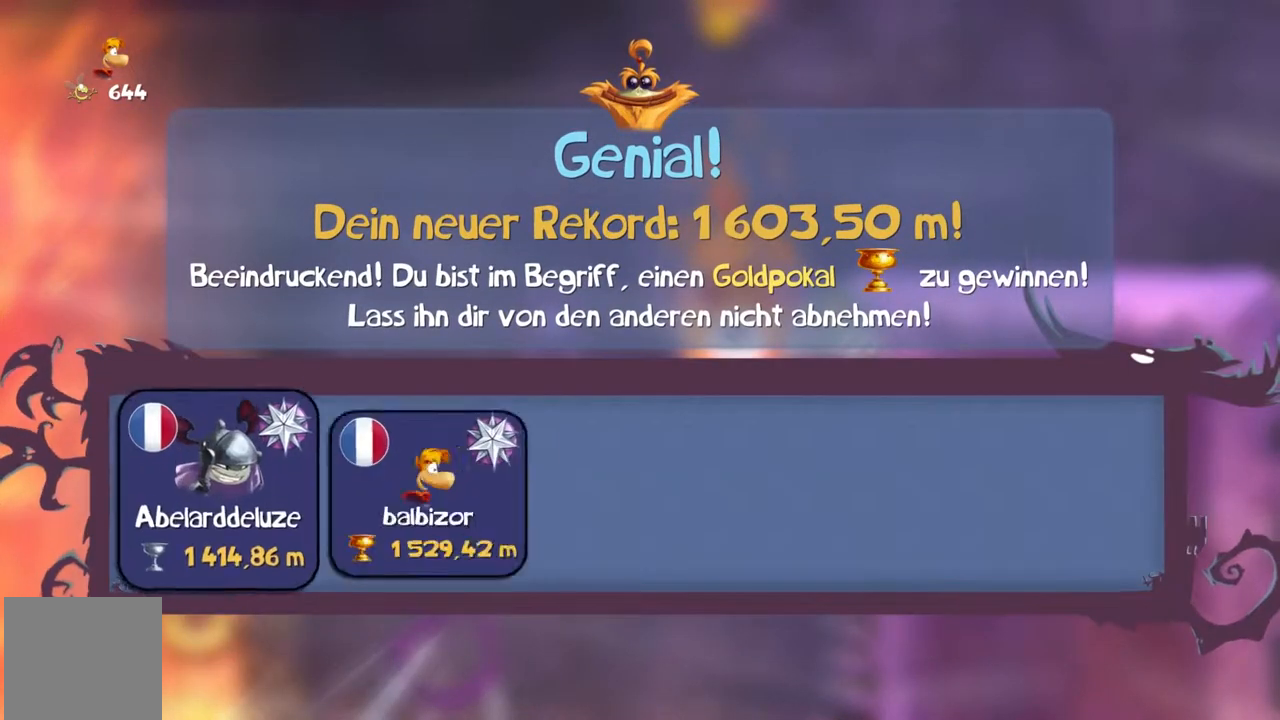
{"buttons": [], "left_stick": "center", "events": [[133, "DPAD_DOWN", "down"], [200, "DPAD_DOWN", "up"]]}
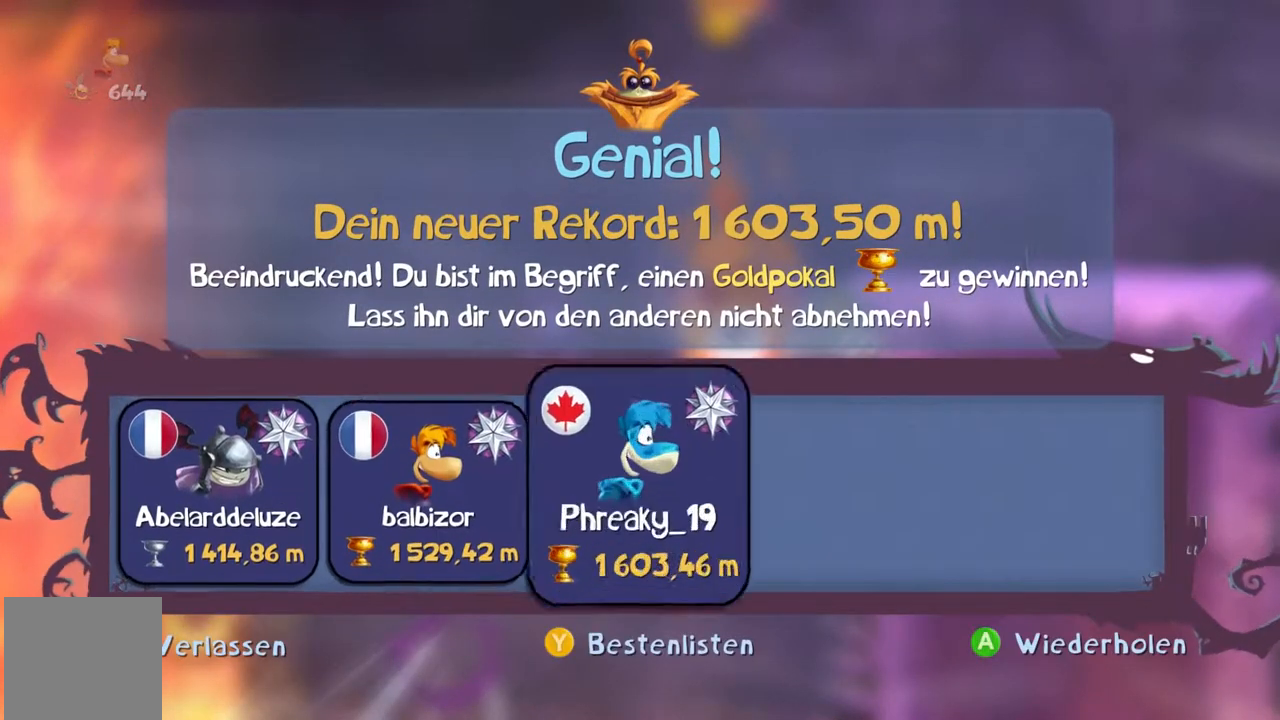
{"buttons": [], "left_stick": "center", "events": []}
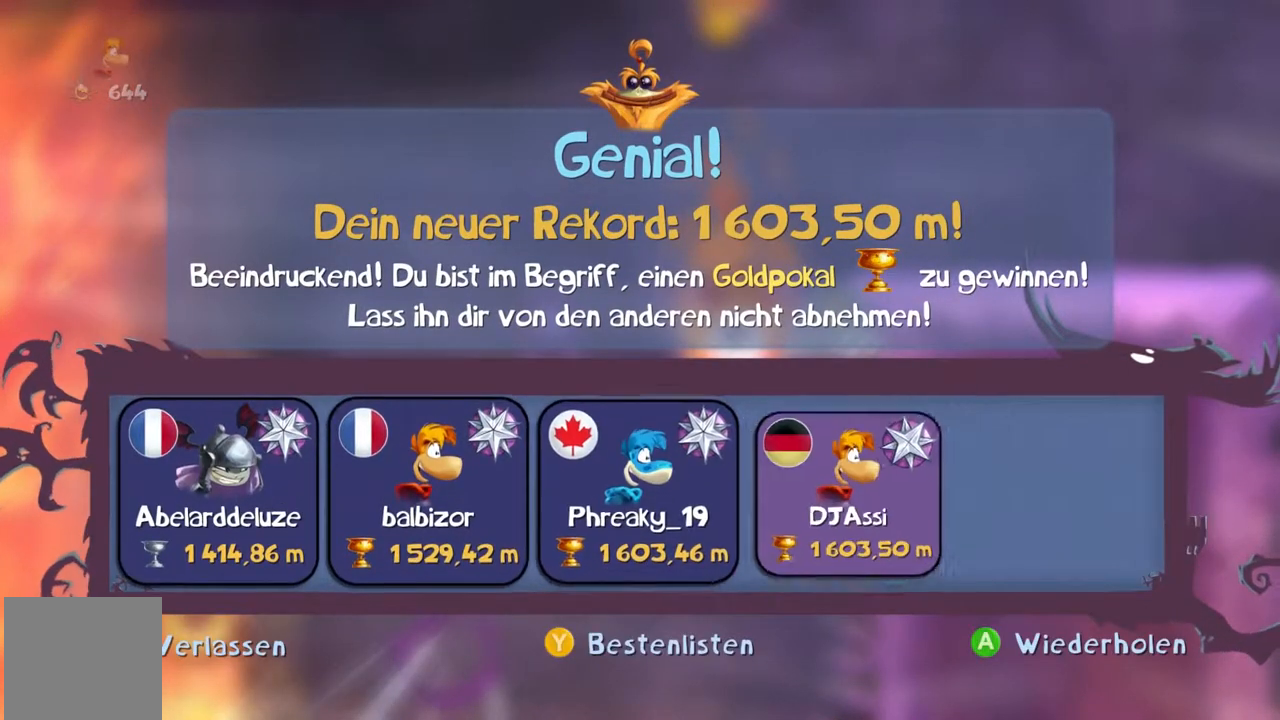
{"buttons": [], "left_stick": "center", "events": []}
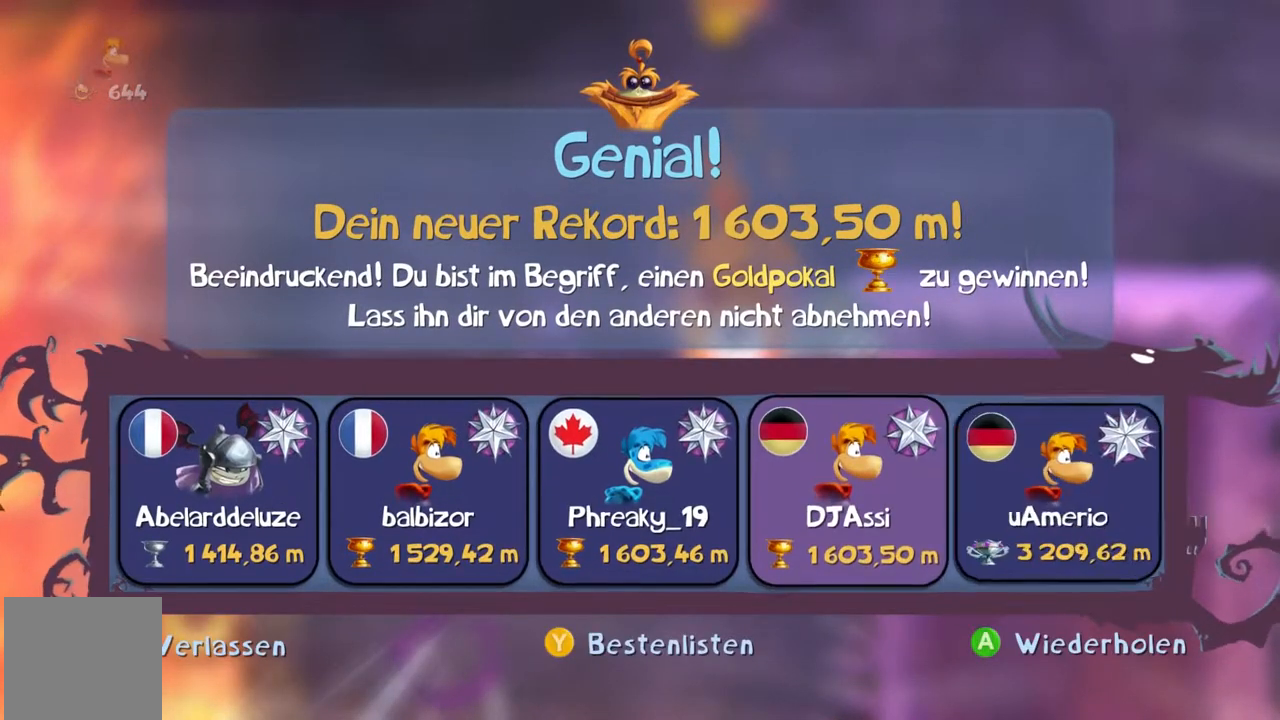
{"buttons": [], "left_stick": "center", "events": []}
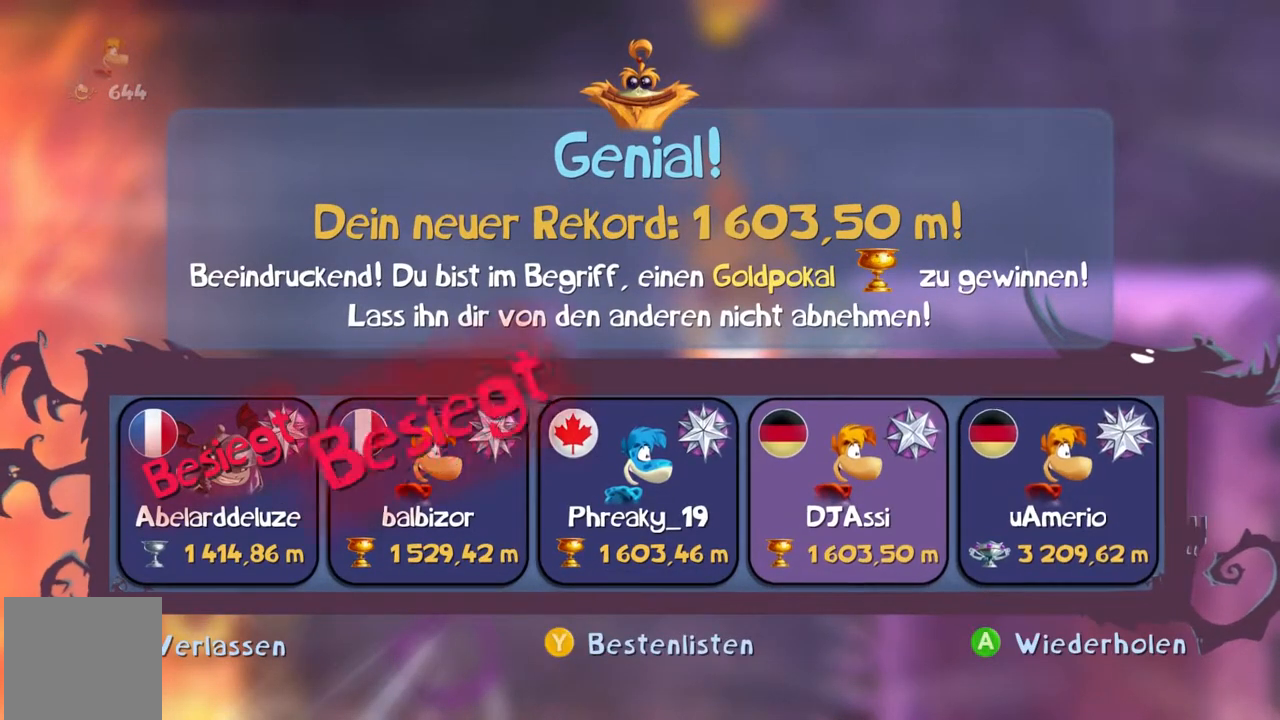
{"buttons": [], "left_stick": "center", "events": []}
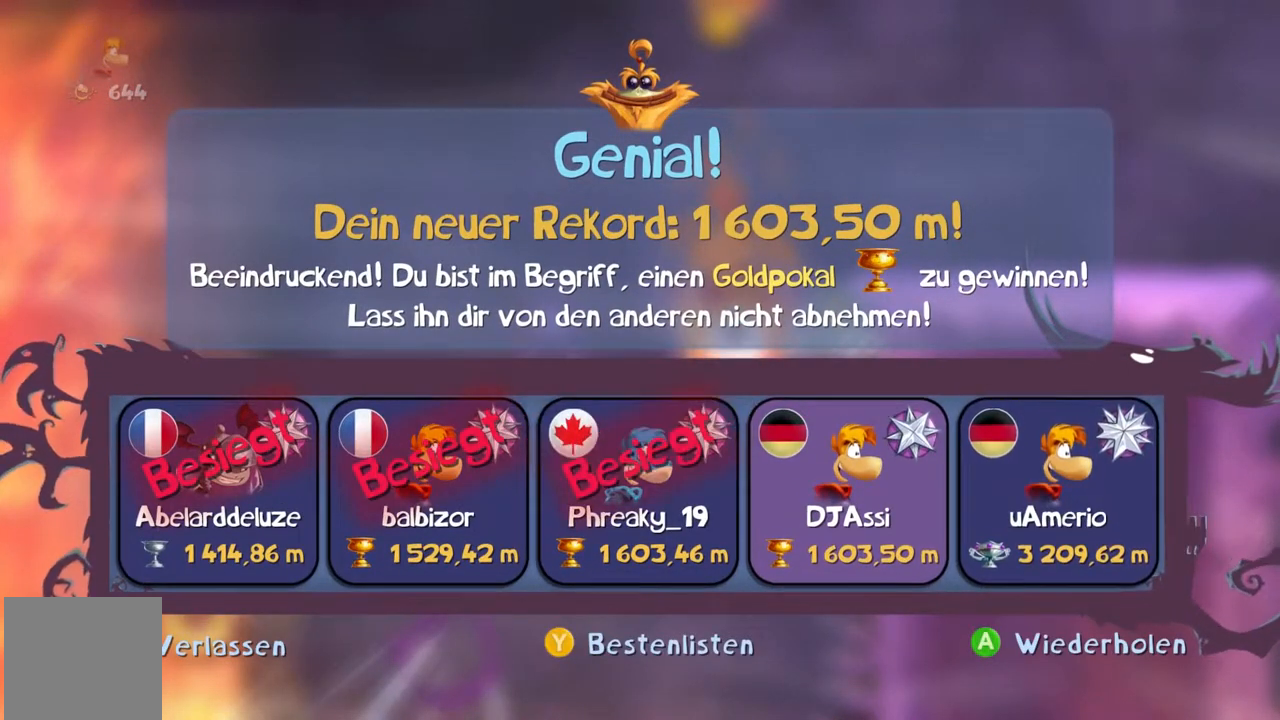
{"buttons": [], "left_stick": "center", "events": []}
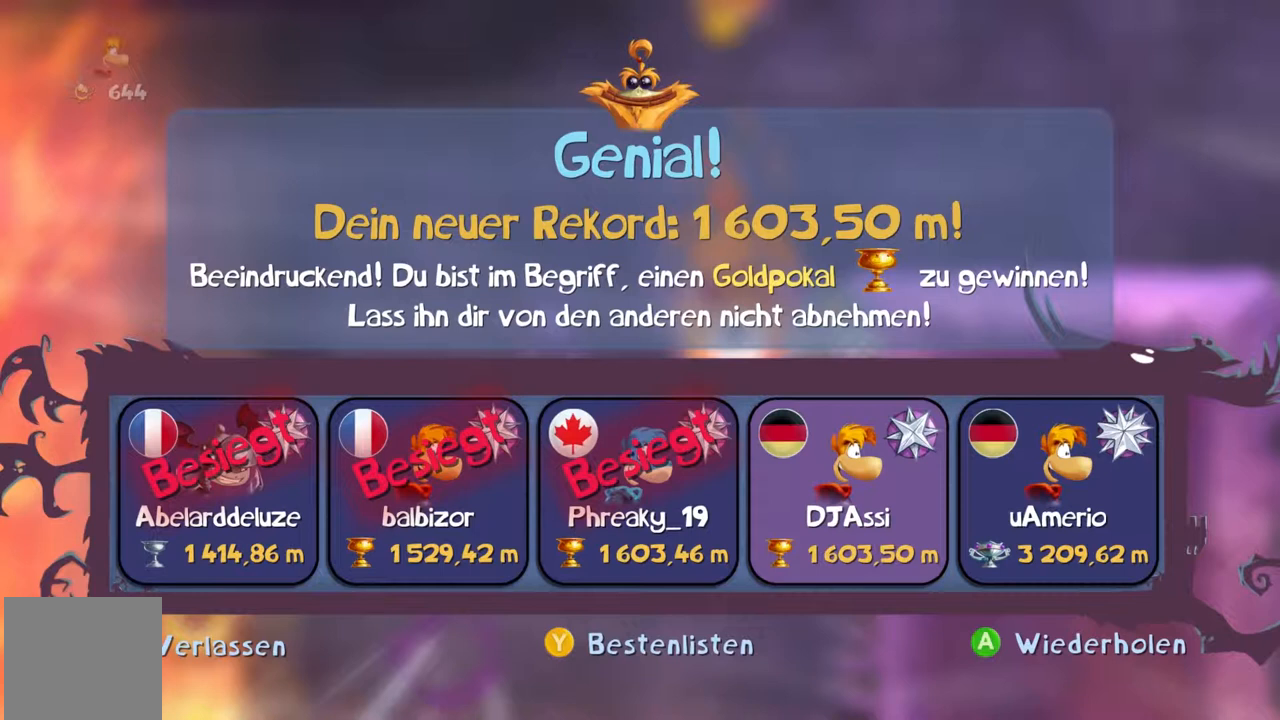
{"buttons": [], "left_stick": "center", "events": [[433, "DPAD_DOWN", "down"], [500, "DPAD_DOWN", "up"]]}
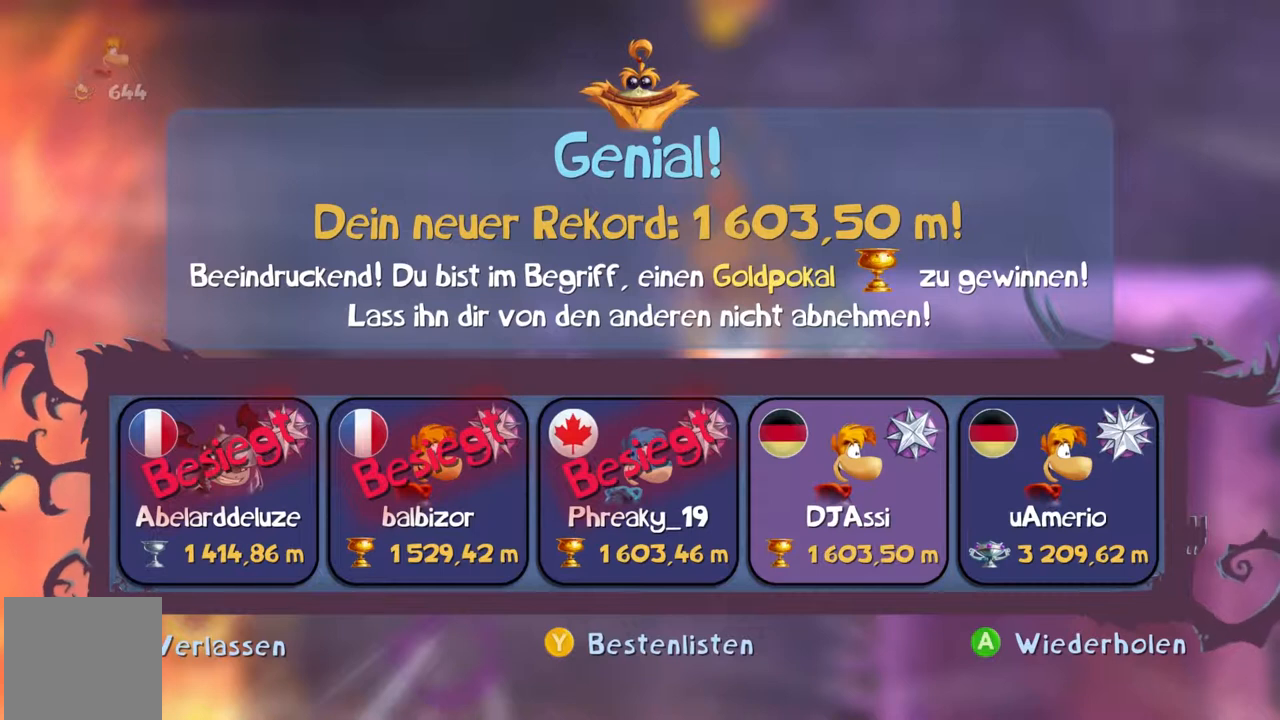
{"buttons": [], "left_stick": "center", "events": []}
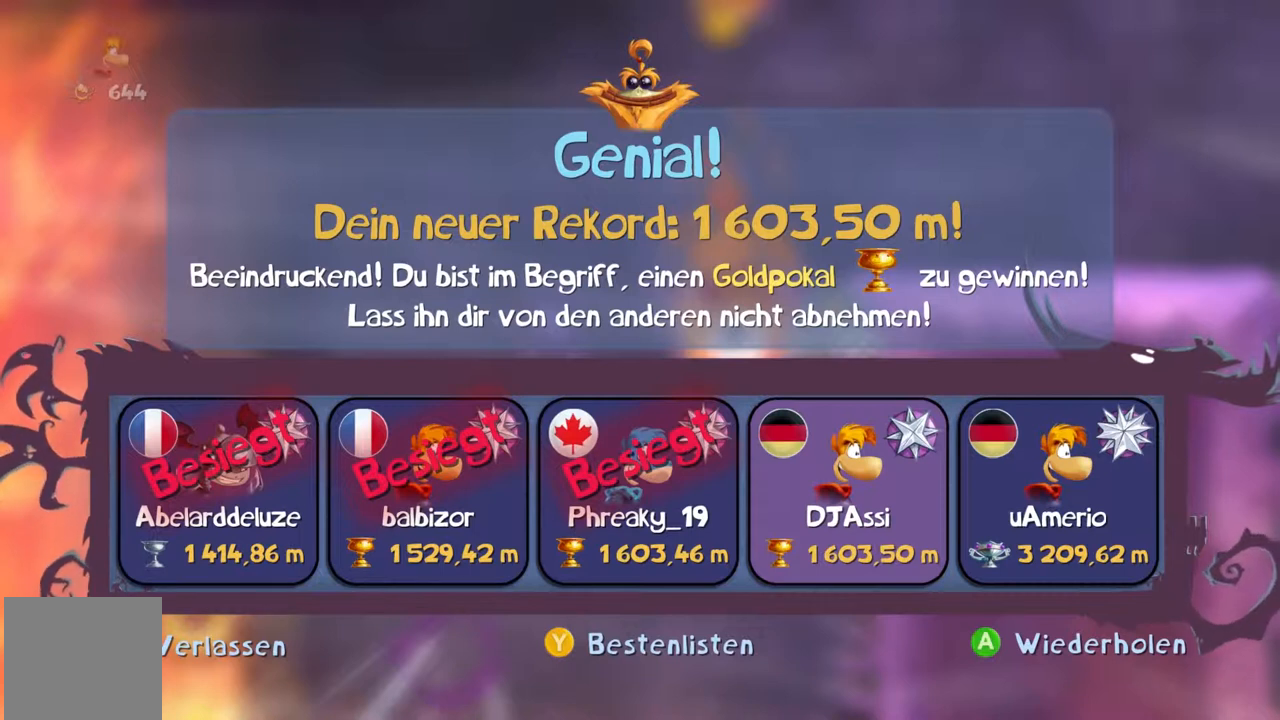
{"buttons": [], "left_stick": "center", "events": []}
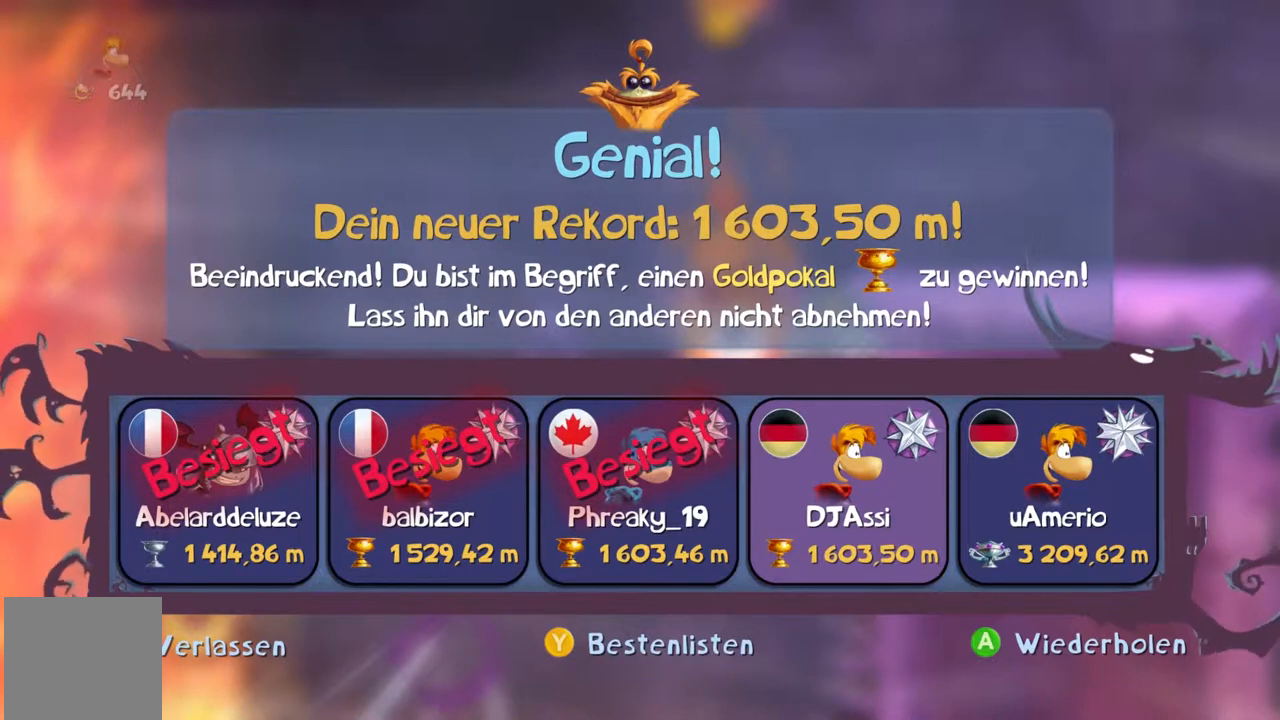
{"buttons": [], "left_stick": "center", "events": []}
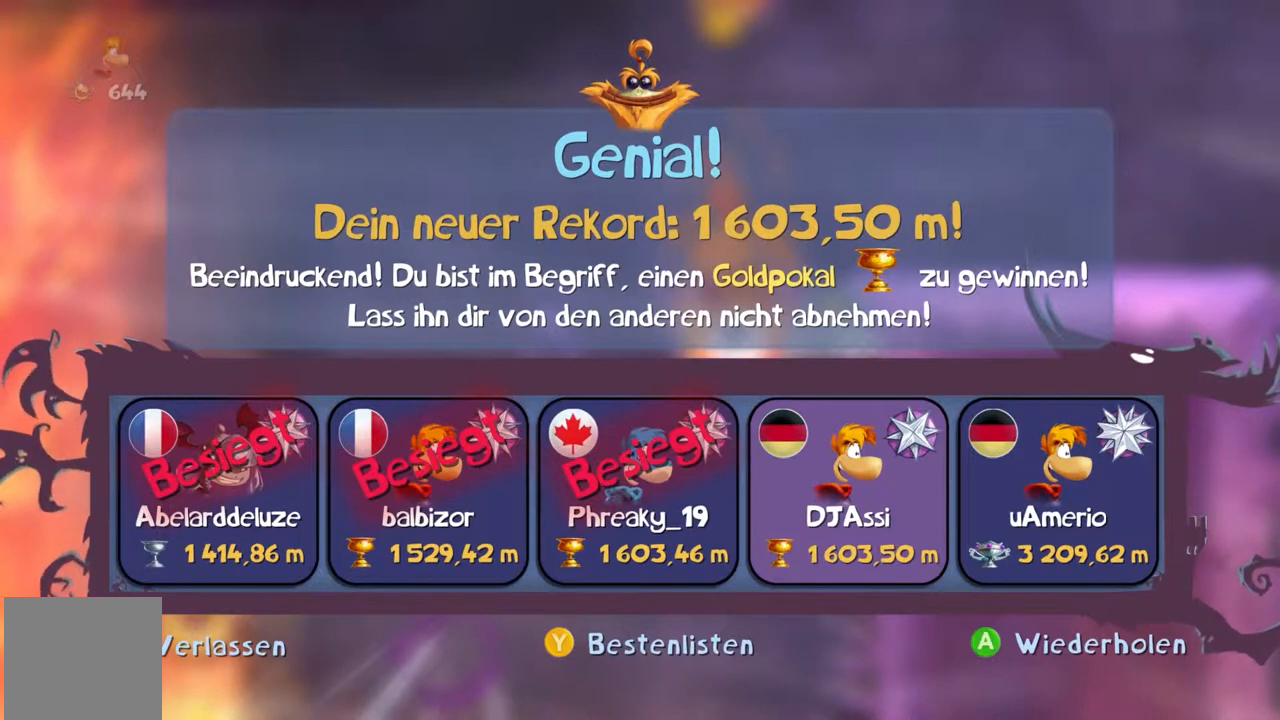
{"buttons": [], "left_stick": "center", "events": [[233, "DPAD_DOWN", "down"], [267, "DPAD_RIGHT", "down"], [433, "DPAD_RIGHT", "up"], [500, "DPAD_DOWN", "up"]]}
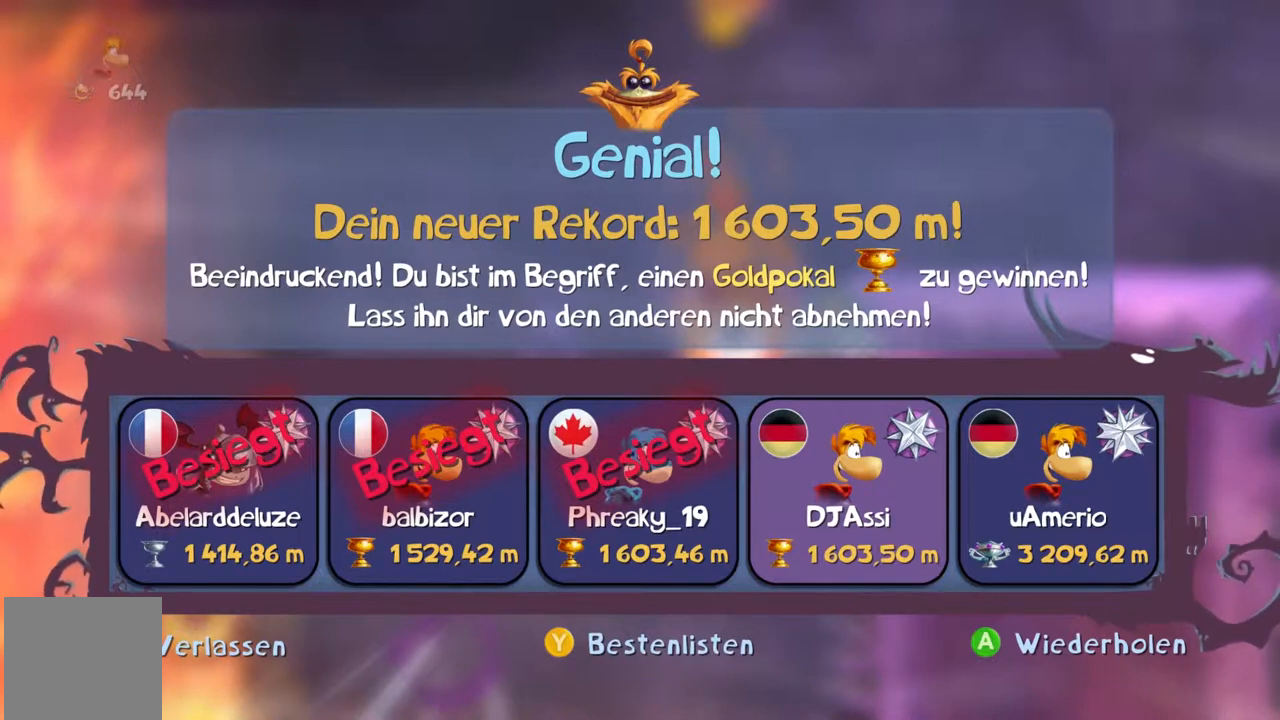
{"buttons": [], "left_stick": "center", "events": []}